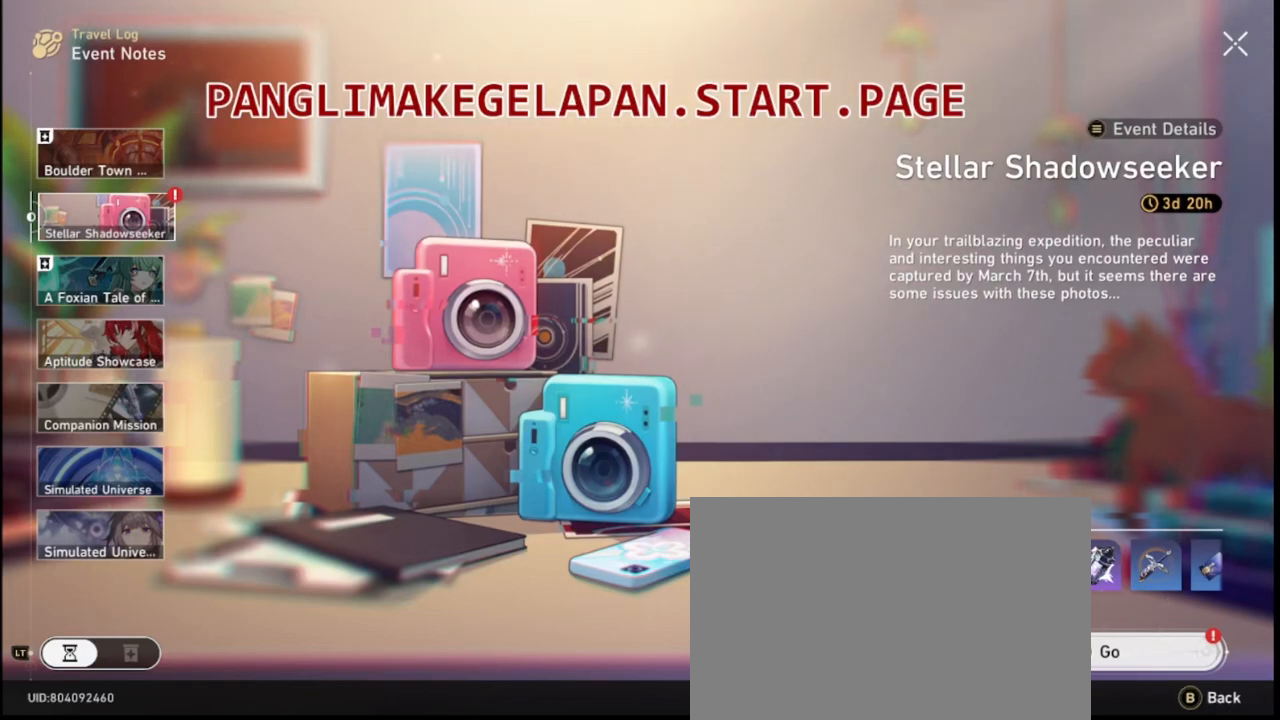
Gameplay with a controller (PlayStation layout); each line is a JSON object with the inputs held at the frame after it. "events" lists button and stick changes between this image and that frame as [ms after this image, input, new state], when the widget could be followed in between. Not read: DPAD_RIGHT L3 R3.
{"buttons": ["R2"], "left_stick": "center", "right_stick": "center", "events": []}
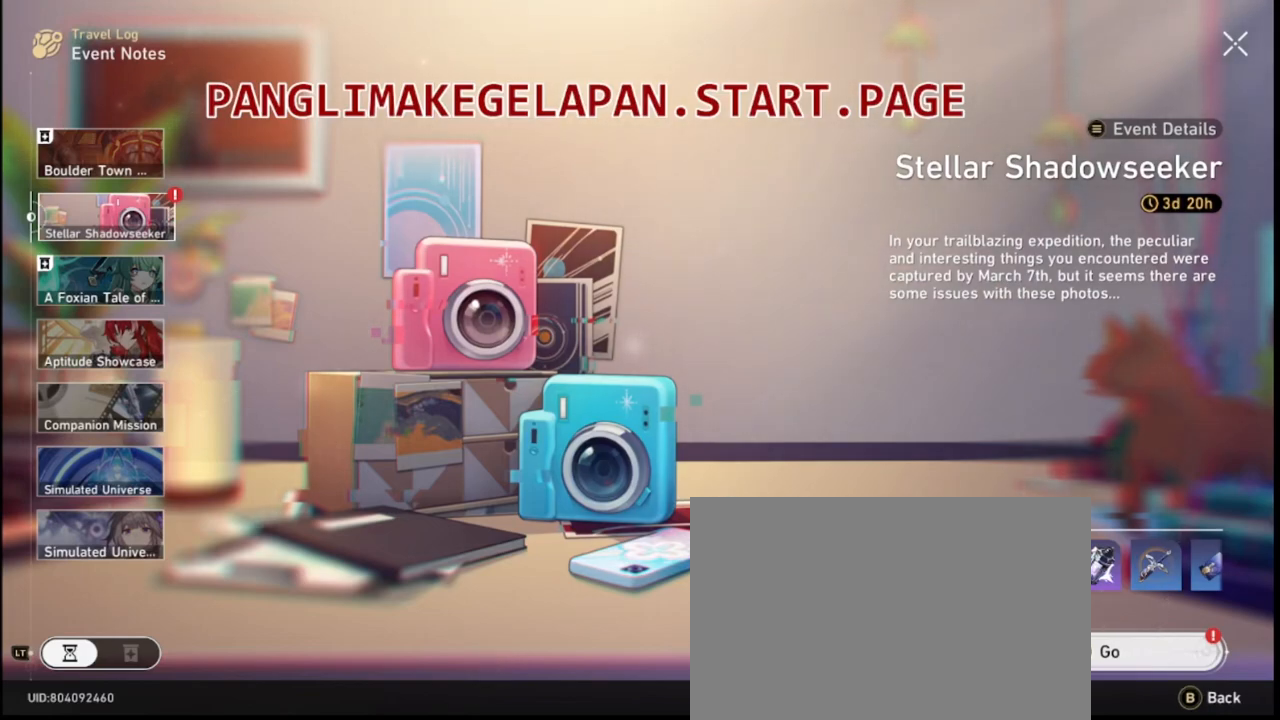
{"buttons": ["R2"], "left_stick": "center", "right_stick": "center", "events": []}
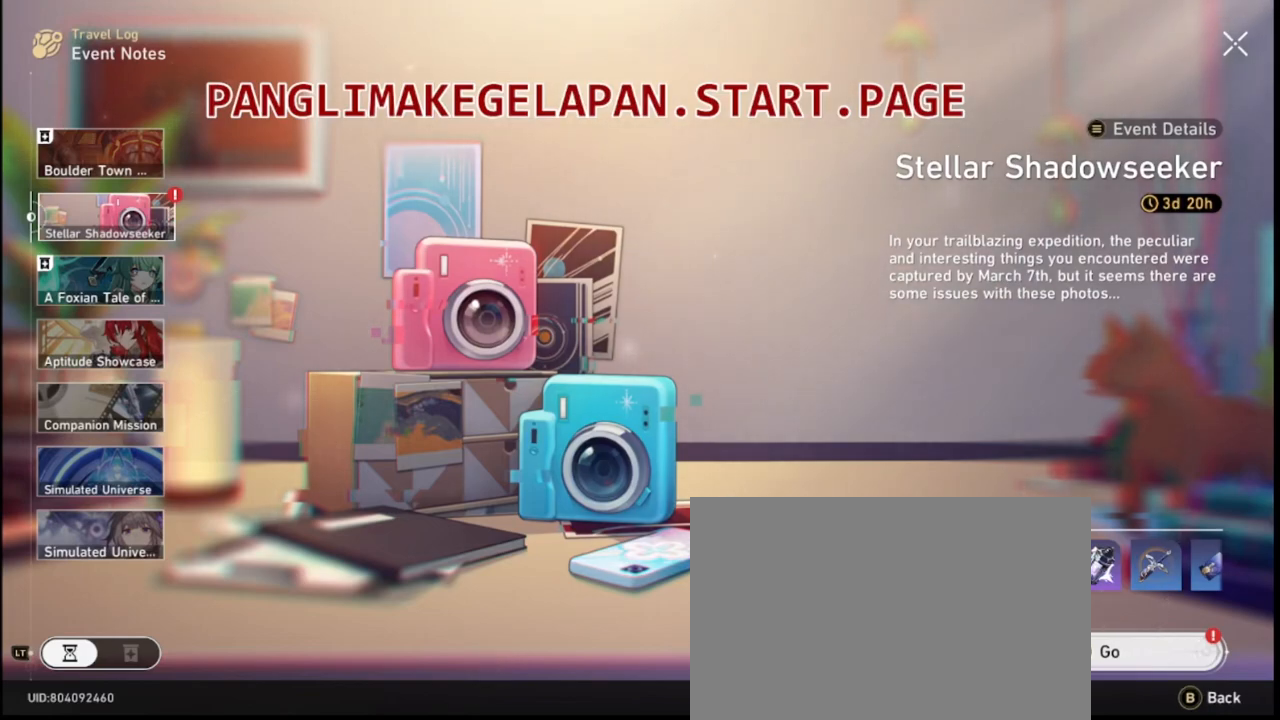
{"buttons": ["R2"], "left_stick": "center", "right_stick": "center", "events": []}
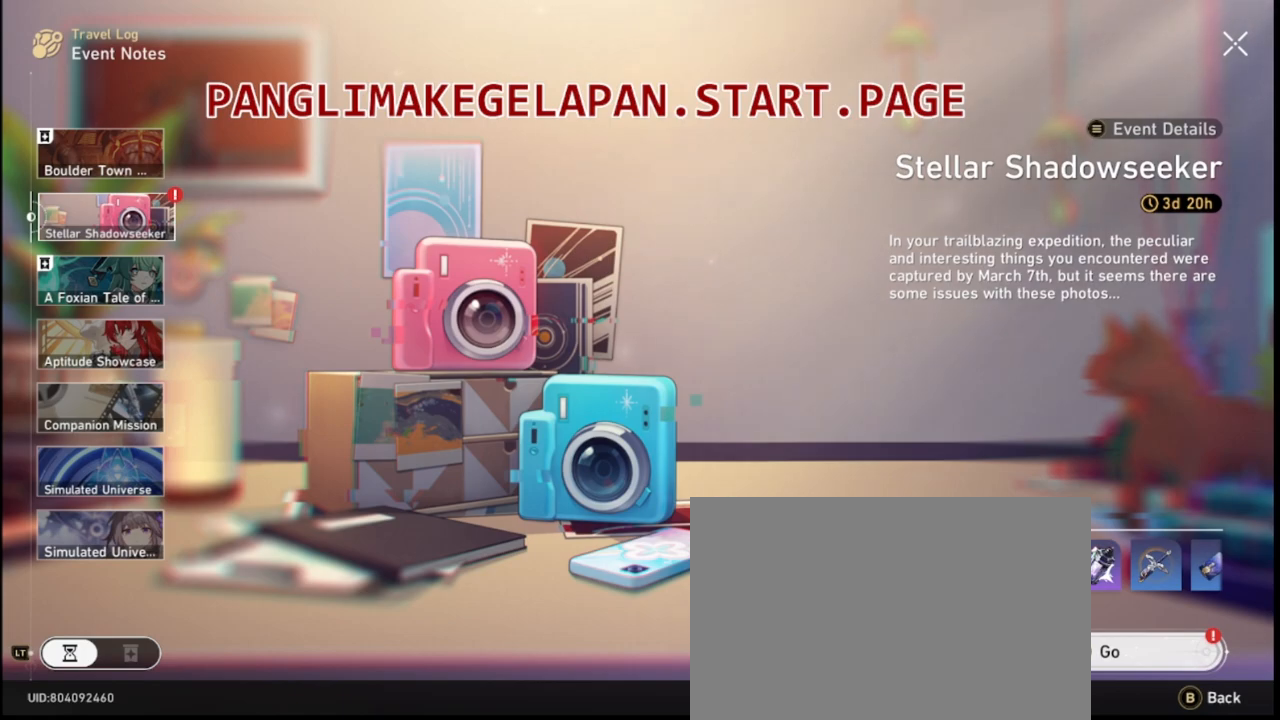
{"buttons": ["TRIANGLE", "R2"], "left_stick": "center", "right_stick": "center", "events": [[367, "TRIANGLE", "down"]]}
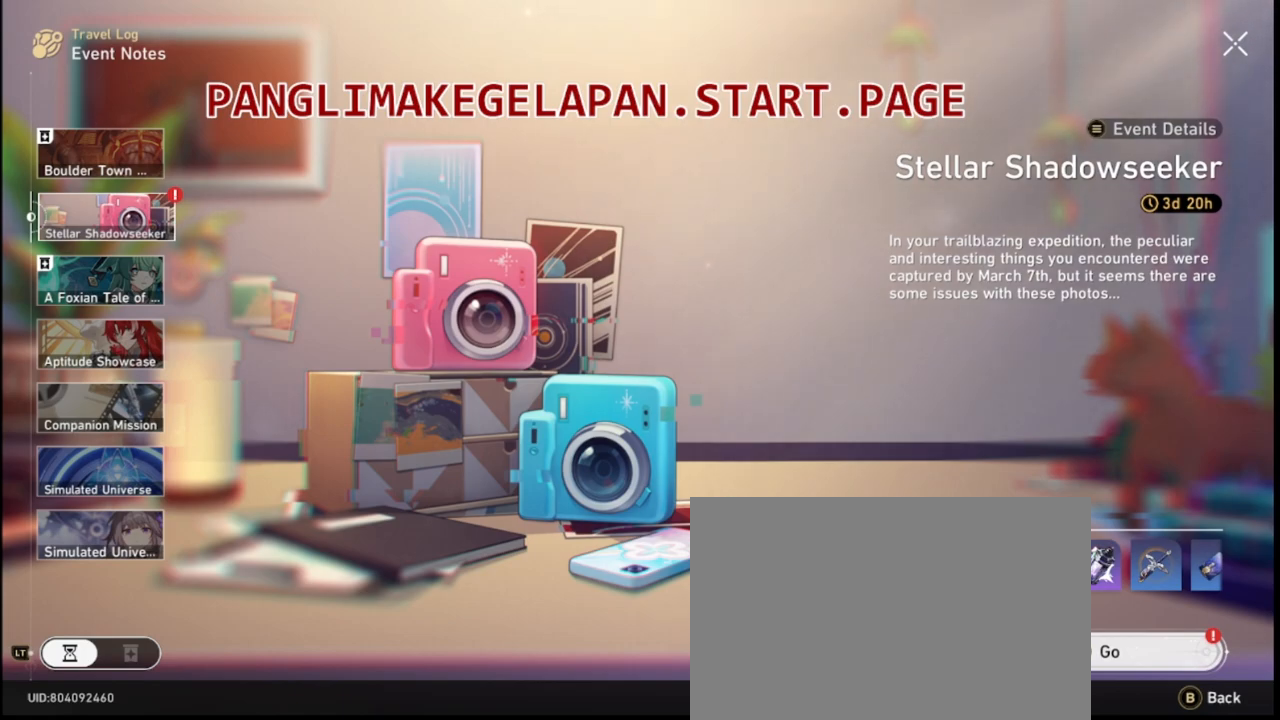
{"buttons": ["R2"], "left_stick": "center", "right_stick": "center", "events": [[17, "TRIANGLE", "up"]]}